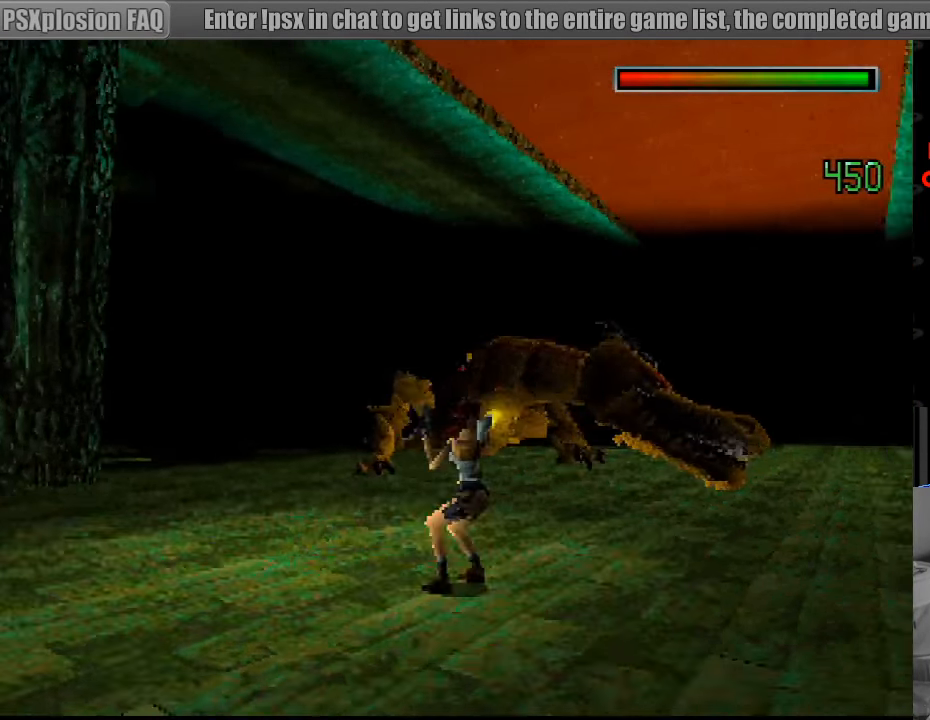
Gameplay with a controller (PlayStation layout); each line is a JSON object with the inputs held at the frame after it. "events" lists button and stick changes between this image and that frame as [ms after this image, input, new state], when the widget could be followed in between. Not read: L3 R3.
{"buttons": ["CROSS", "DPAD_UP", "DPAD_LEFT"], "events": [[166, "DPAD_UP", "down"], [316, "DPAD_RIGHT", "up"], [333, "DPAD_LEFT", "down"]]}
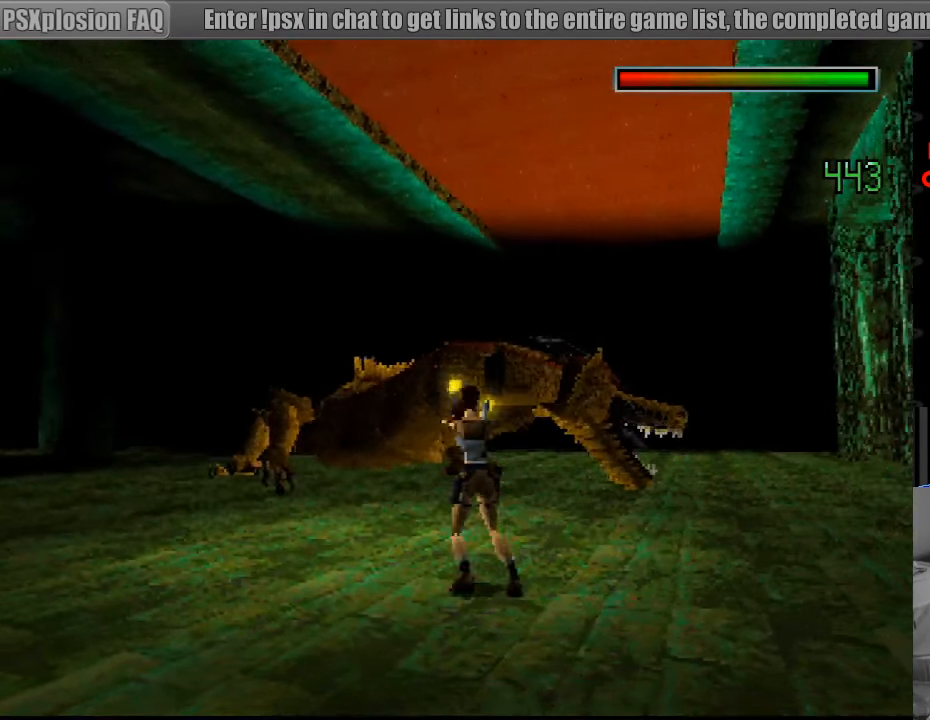
{"buttons": ["CROSS", "DPAD_UP", "DPAD_LEFT"], "events": []}
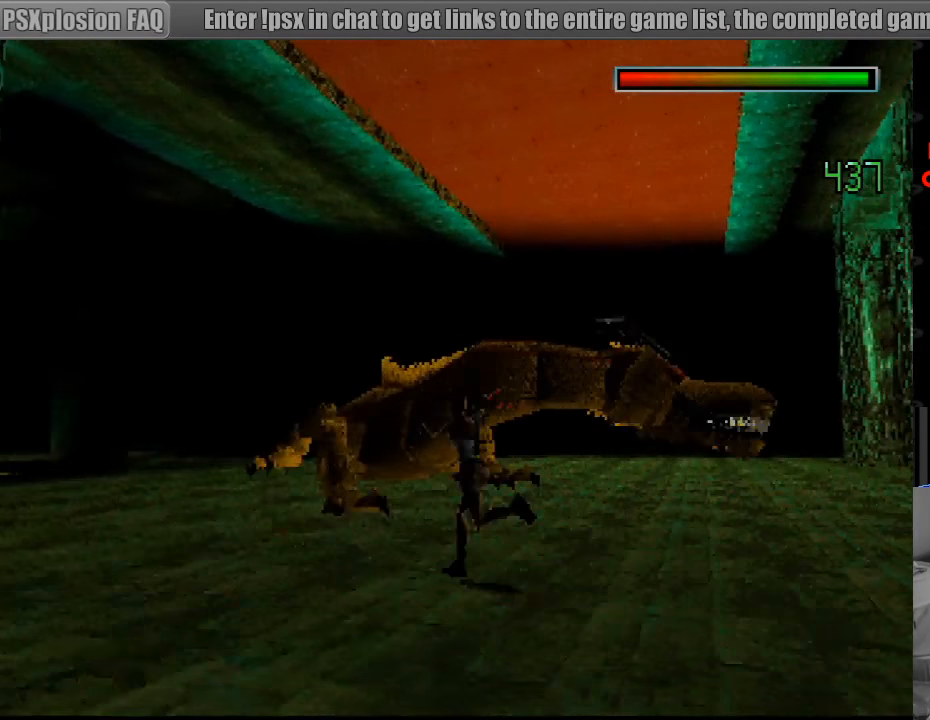
{"buttons": ["DPAD_UP"], "events": [[333, "CROSS", "up"], [483, "DPAD_LEFT", "up"]]}
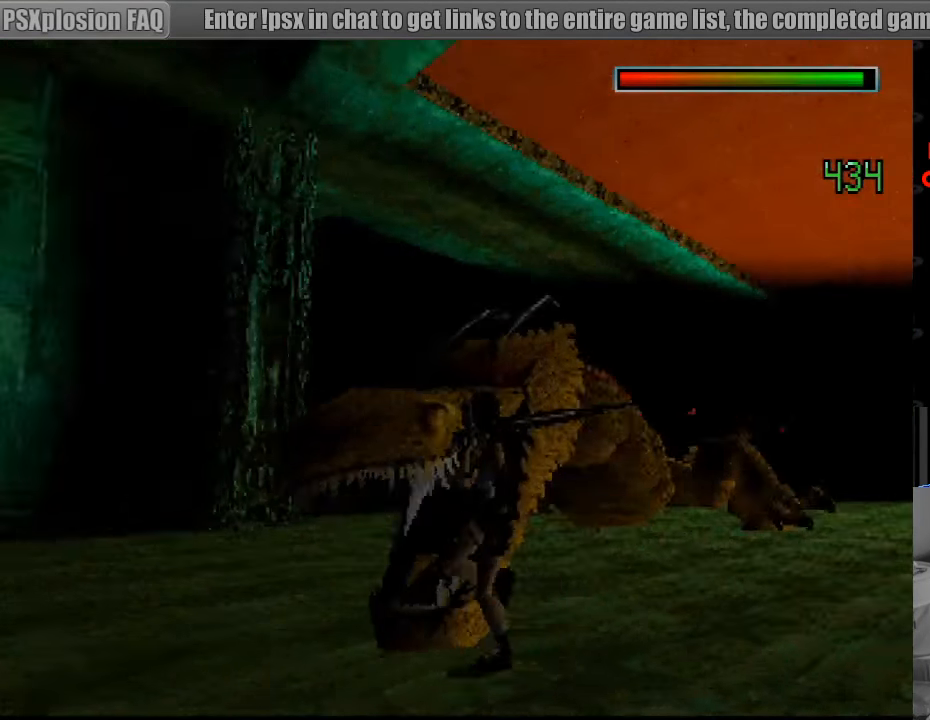
{"buttons": ["SQUARE", "DPAD_UP", "DPAD_RIGHT"], "events": [[283, "SQUARE", "down"], [316, "DPAD_RIGHT", "down"]]}
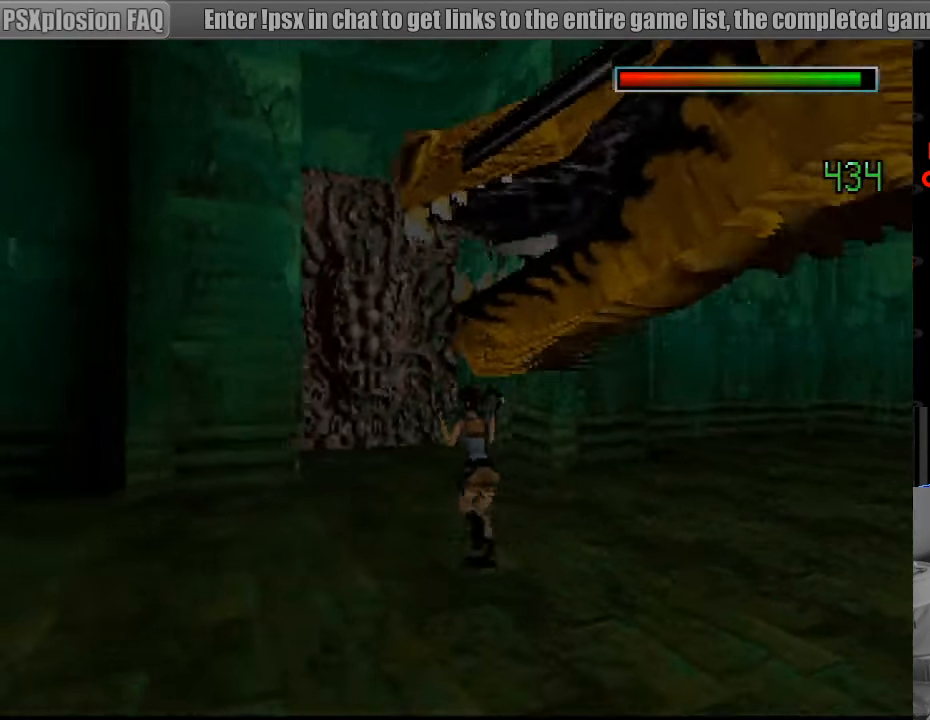
{"buttons": ["DPAD_UP", "DPAD_RIGHT"], "events": [[116, "SQUARE", "up"]]}
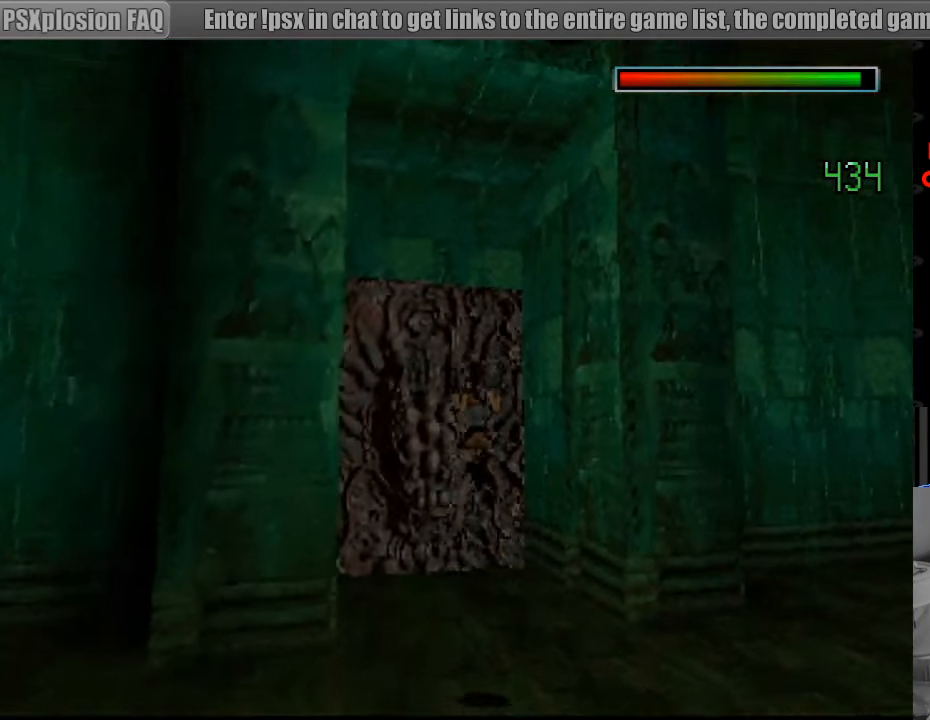
{"buttons": ["DPAD_RIGHT"], "events": [[133, "DPAD_UP", "up"]]}
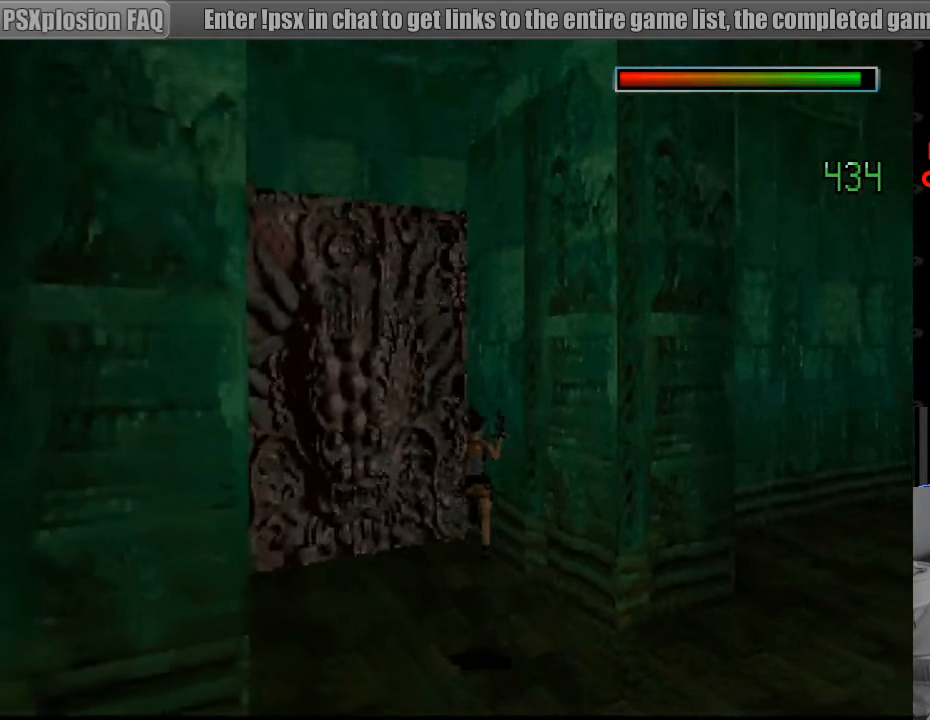
{"buttons": ["DPAD_RIGHT"], "events": [[100, "CIRCLE", "down"], [233, "CIRCLE", "up"], [300, "CIRCLE", "down"], [417, "CIRCLE", "up"]]}
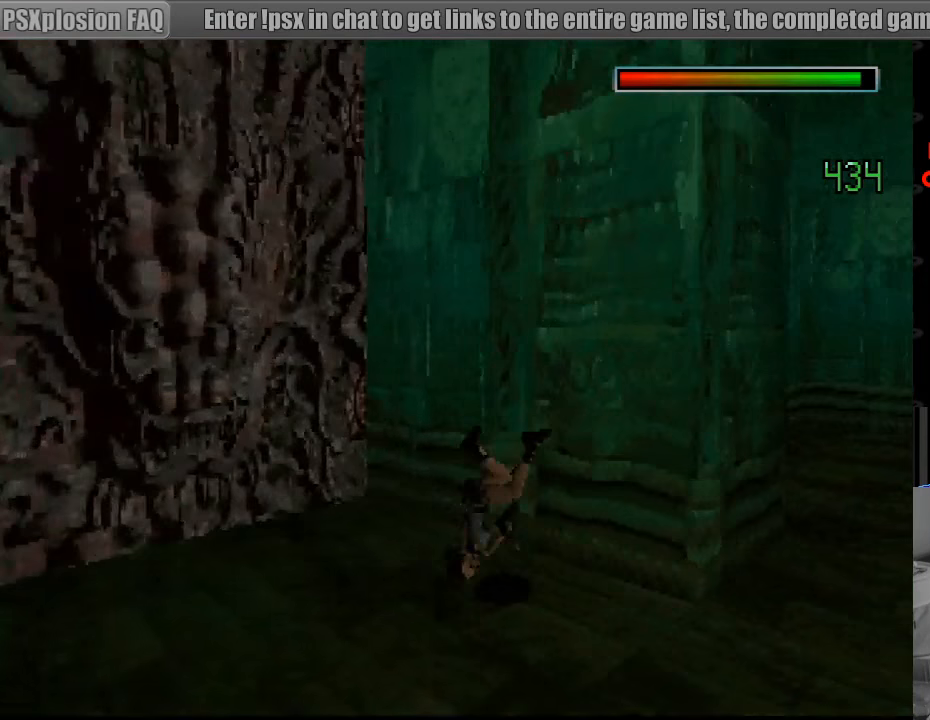
{"buttons": ["DPAD_UP"], "events": [[150, "DPAD_UP", "down"], [167, "DPAD_RIGHT", "up"]]}
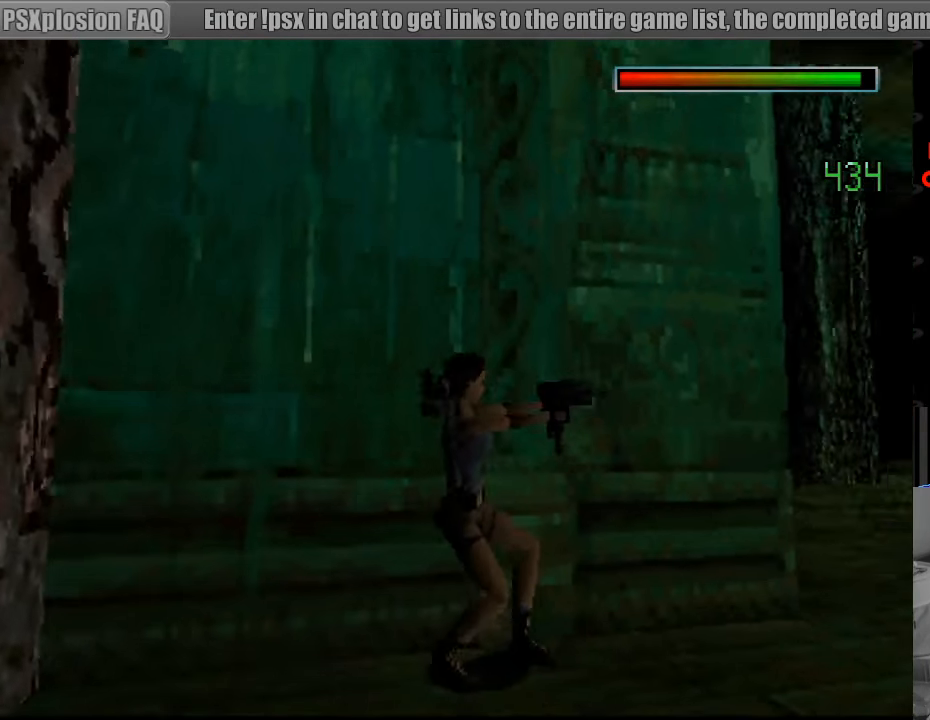
{"buttons": ["DPAD_UP", "DPAD_LEFT"], "events": [[133, "SQUARE", "down"], [300, "DPAD_LEFT", "down"], [350, "SQUARE", "up"]]}
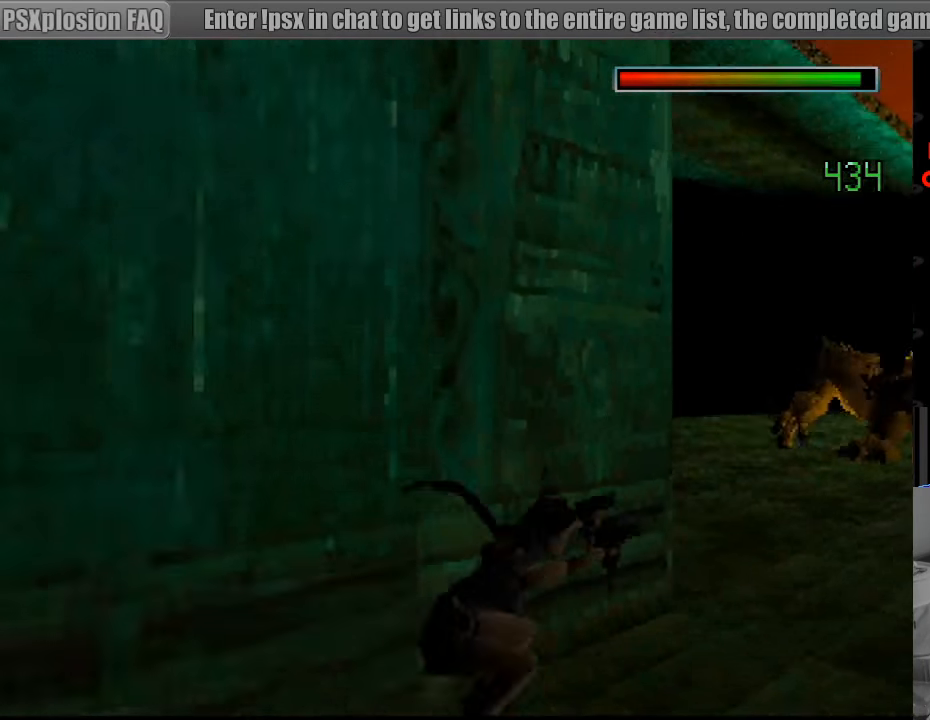
{"buttons": ["DPAD_UP", "DPAD_LEFT"], "events": []}
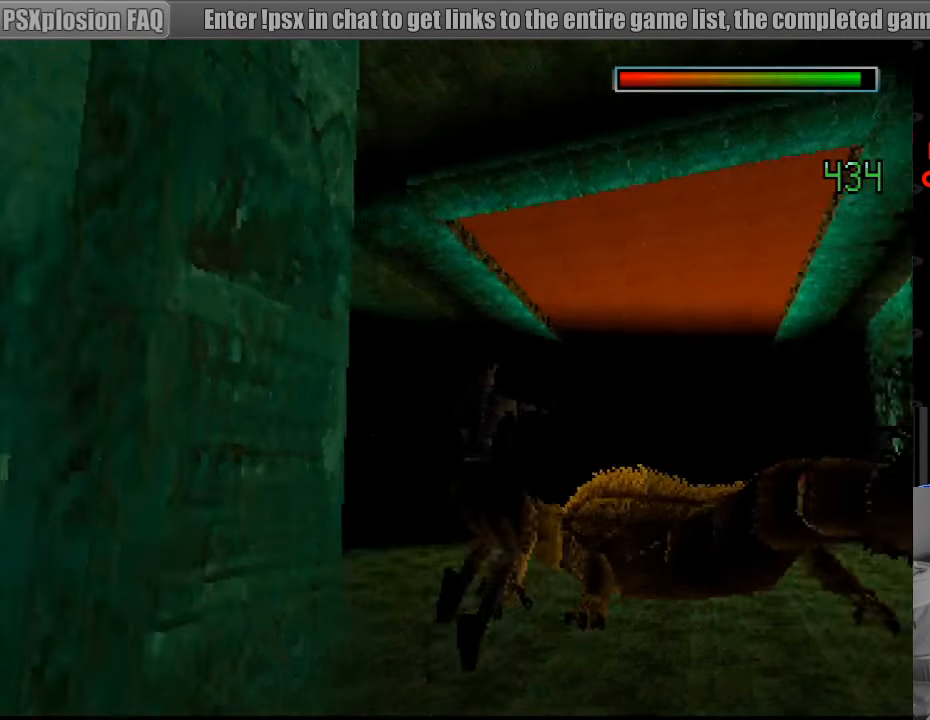
{"buttons": ["CROSS", "DPAD_UP", "DPAD_LEFT"], "events": [[483, "CROSS", "down"]]}
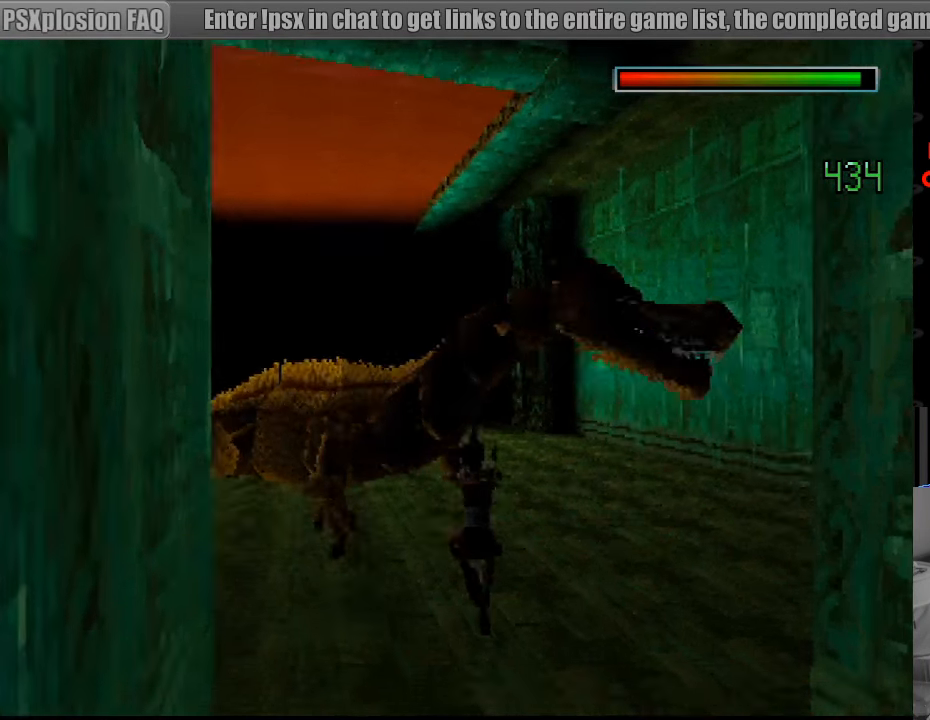
{"buttons": ["CROSS", "DPAD_UP", "DPAD_LEFT"], "events": [[100, "DPAD_LEFT", "up"], [117, "DPAD_LEFT", "down"]]}
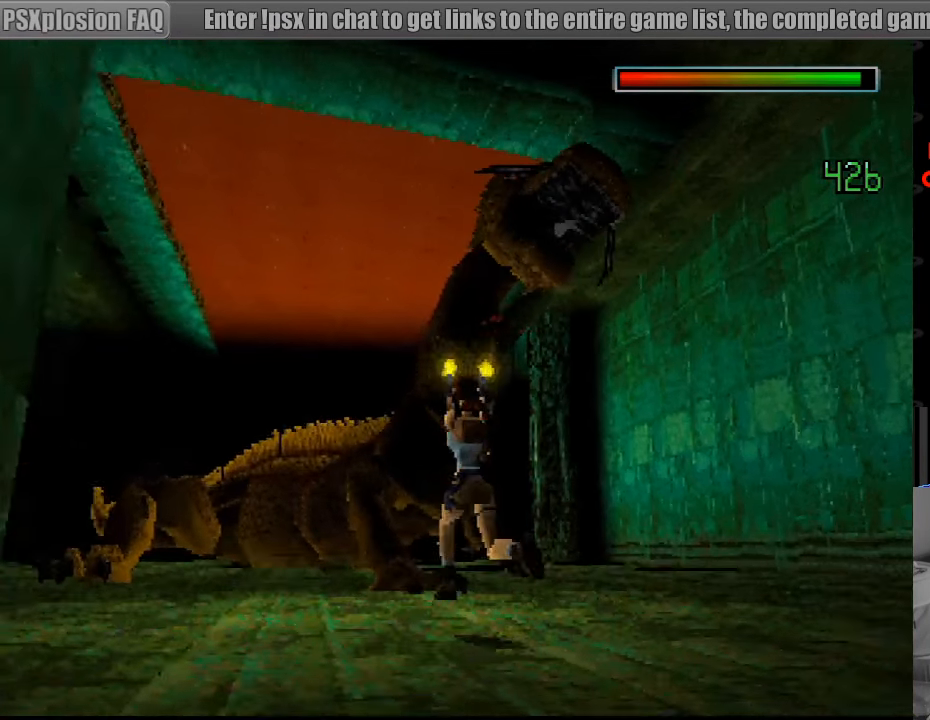
{"buttons": ["CROSS", "DPAD_UP"], "events": [[267, "DPAD_LEFT", "up"]]}
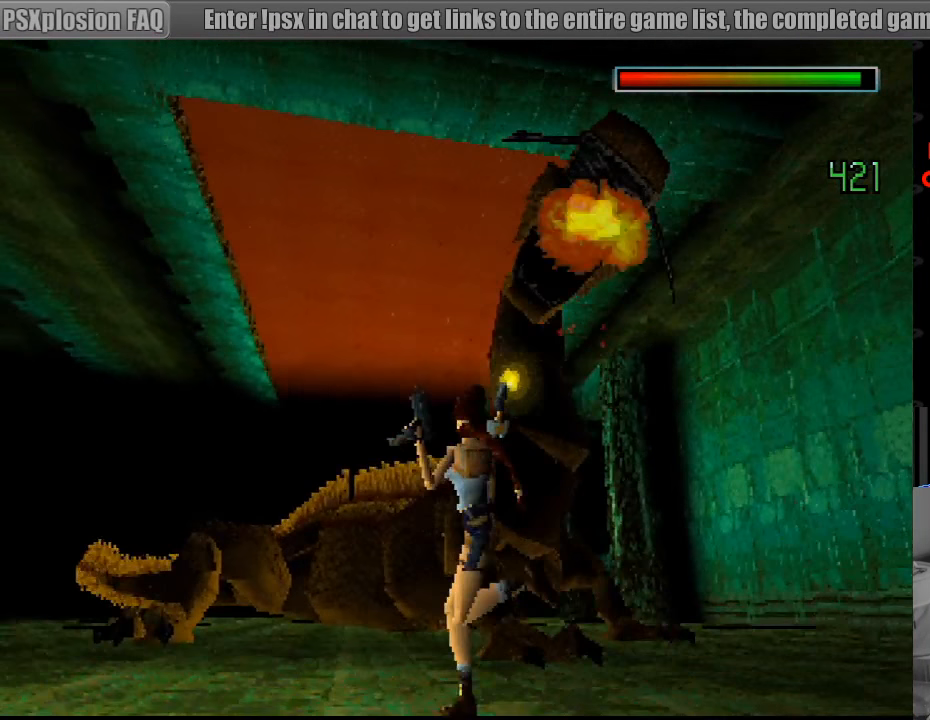
{"buttons": ["CIRCLE", "DPAD_UP"], "events": [[133, "CROSS", "up"], [400, "CIRCLE", "down"]]}
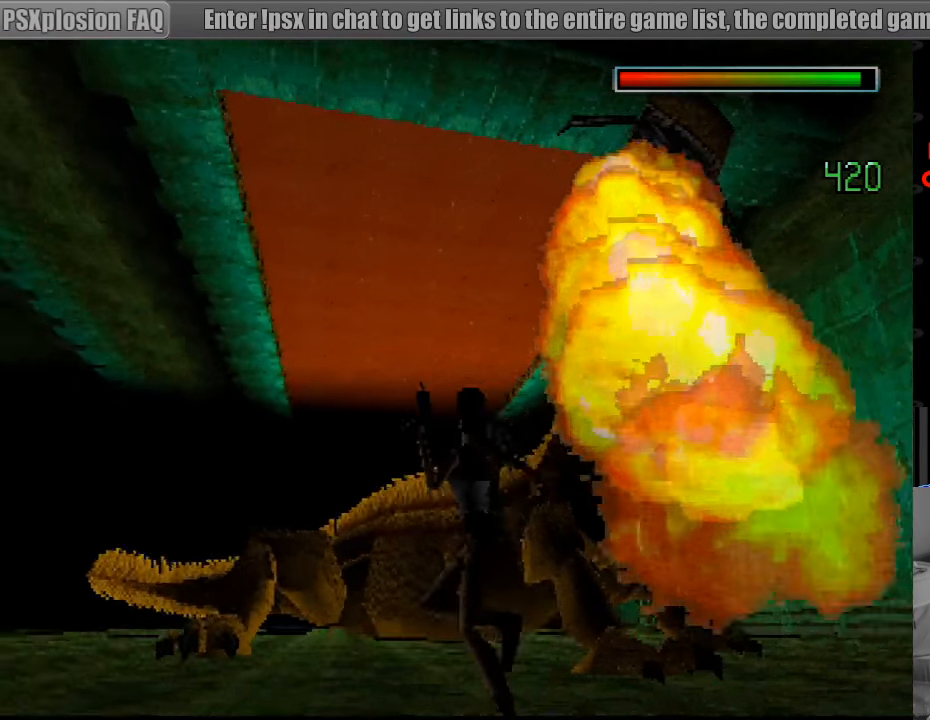
{"buttons": ["CROSS", "DPAD_UP"], "events": [[33, "CIRCLE", "up"], [317, "CROSS", "down"]]}
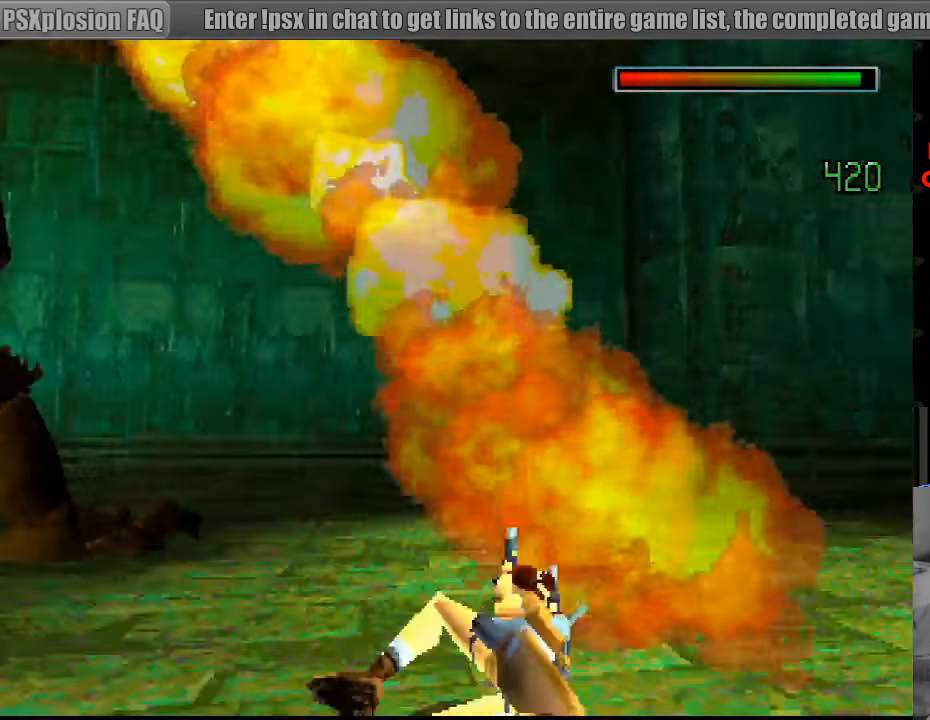
{"buttons": ["CROSS", "SQUARE", "DPAD_DOWN"], "events": [[17, "CROSS", "up"], [83, "CROSS", "down"], [216, "CROSS", "up"], [266, "DPAD_UP", "up"], [333, "CROSS", "down"], [333, "DPAD_DOWN", "down"], [516, "SQUARE", "down"]]}
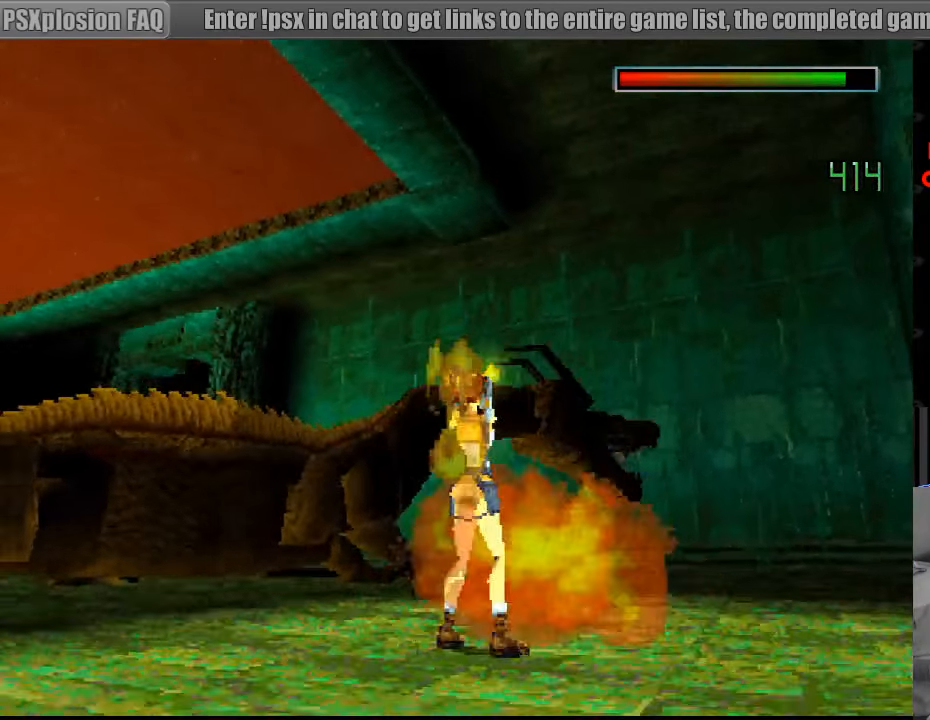
{"buttons": ["DPAD_DOWN"], "events": [[383, "CROSS", "up"], [400, "SQUARE", "up"]]}
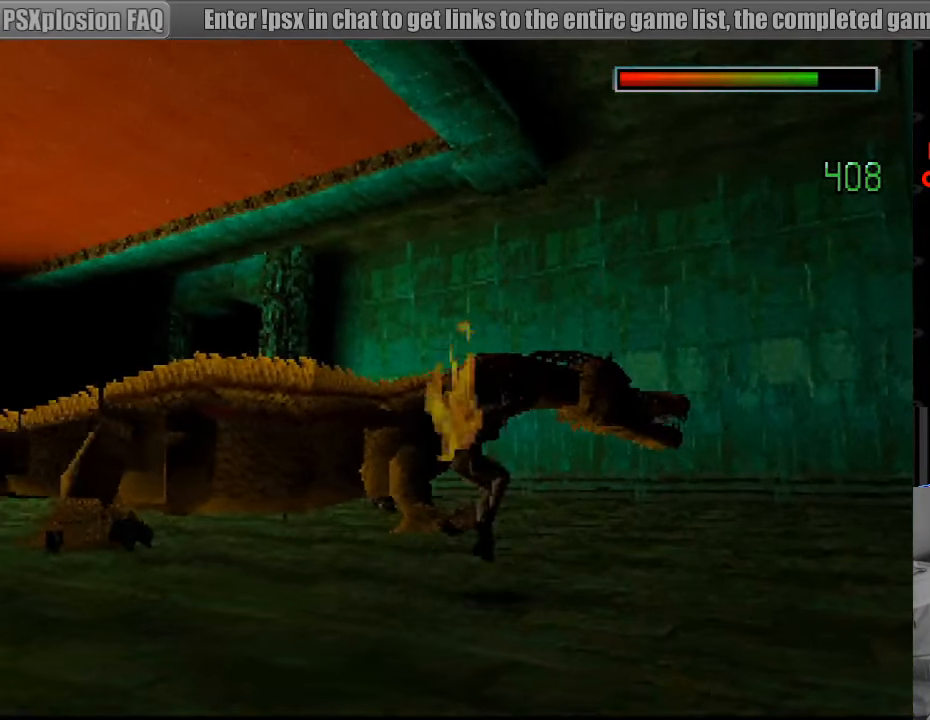
{"buttons": ["DPAD_LEFT"], "events": [[33, "DPAD_DOWN", "up"], [167, "CROSS", "down"], [367, "DPAD_LEFT", "down"], [383, "CROSS", "up"]]}
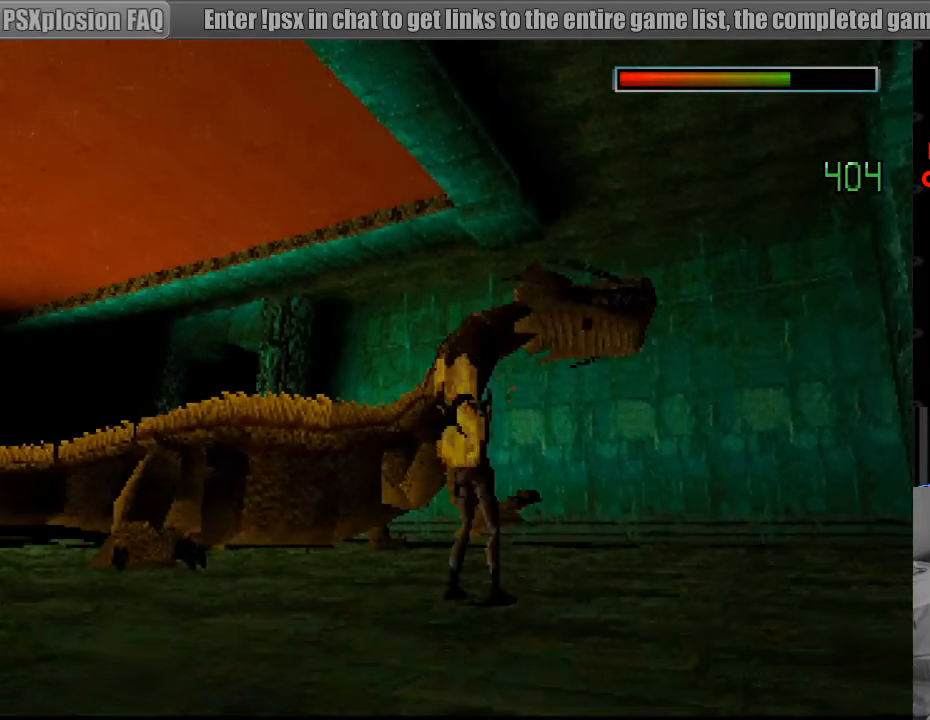
{"buttons": [], "events": [[83, "SELECT", "down"], [267, "SELECT", "up"], [333, "DPAD_LEFT", "up"]]}
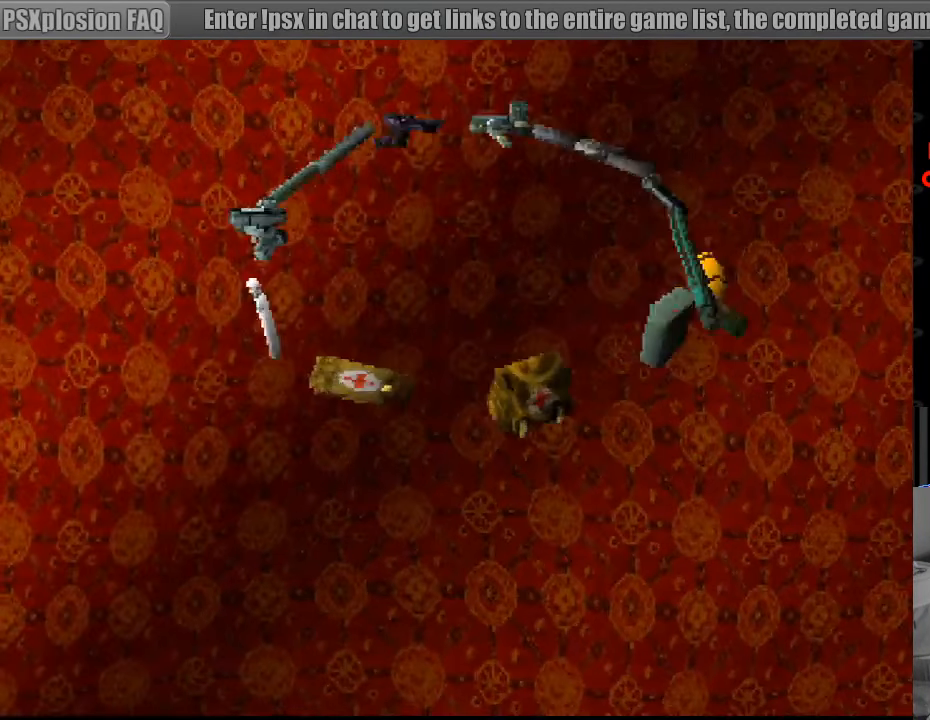
{"buttons": [], "events": []}
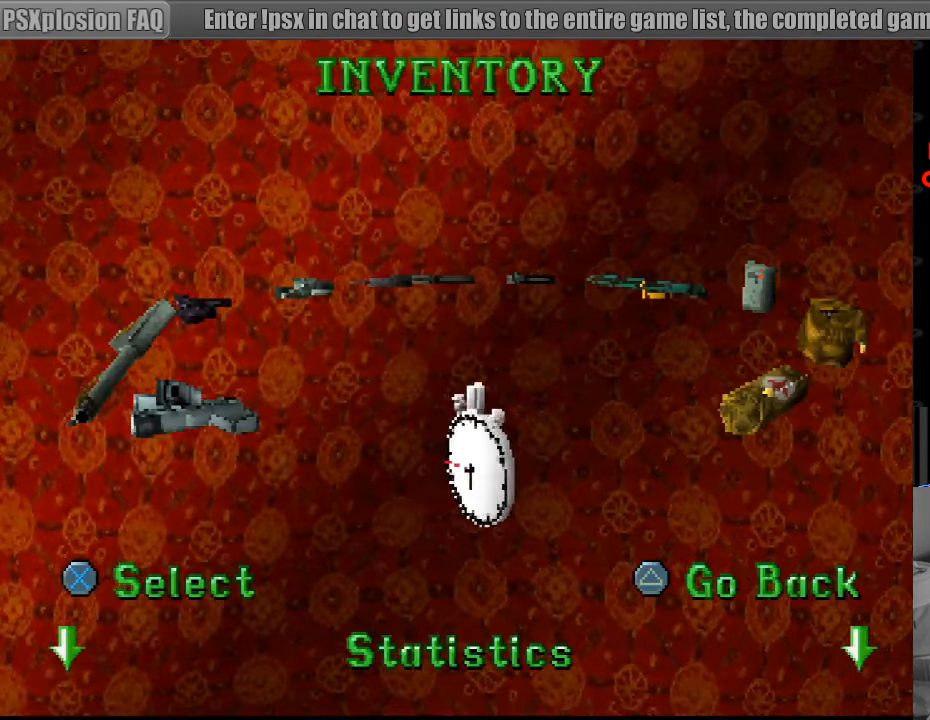
{"buttons": [], "events": [[300, "TRIANGLE", "down"], [433, "TRIANGLE", "up"]]}
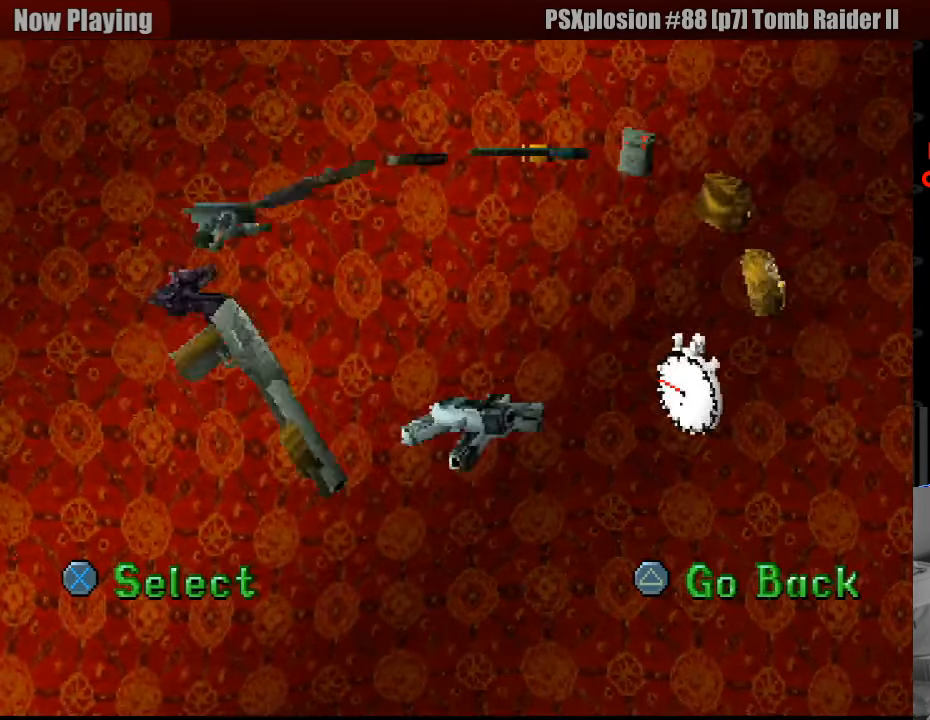
{"buttons": ["DPAD_LEFT"], "events": [[233, "DPAD_LEFT", "down"]]}
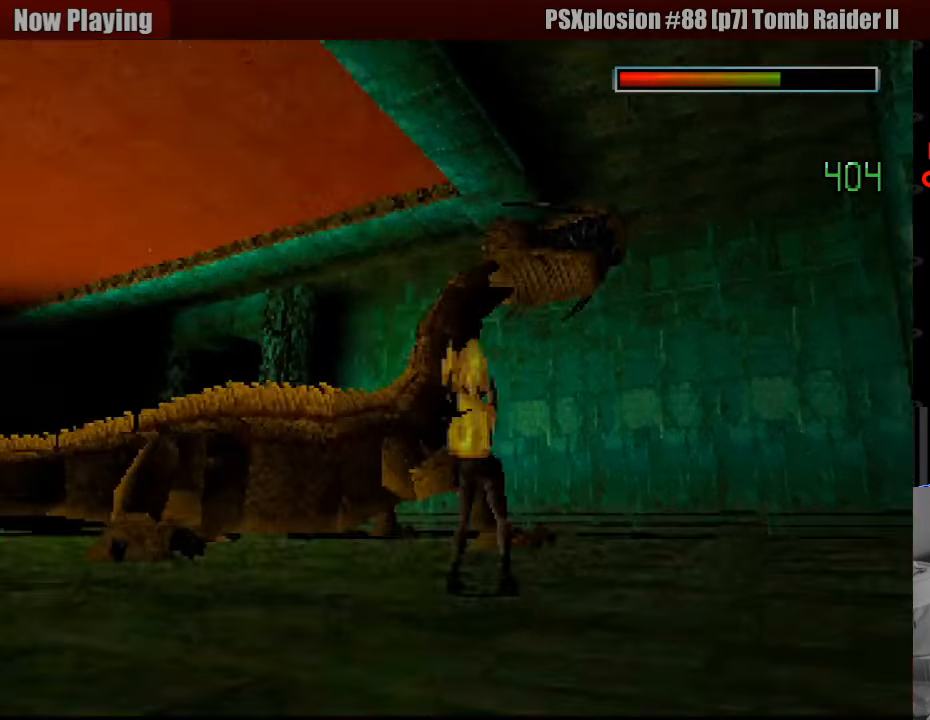
{"buttons": ["CROSS", "DPAD_UP", "DPAD_LEFT"], "events": [[100, "DPAD_UP", "down"], [200, "CROSS", "down"]]}
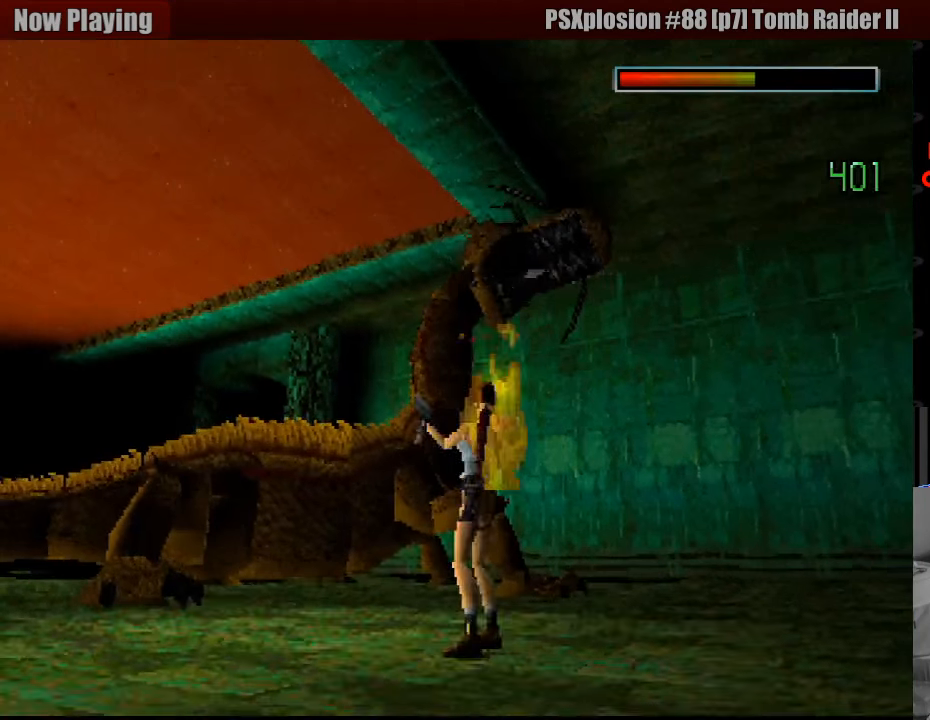
{"buttons": ["CROSS", "DPAD_UP"], "events": [[250, "DPAD_LEFT", "up"]]}
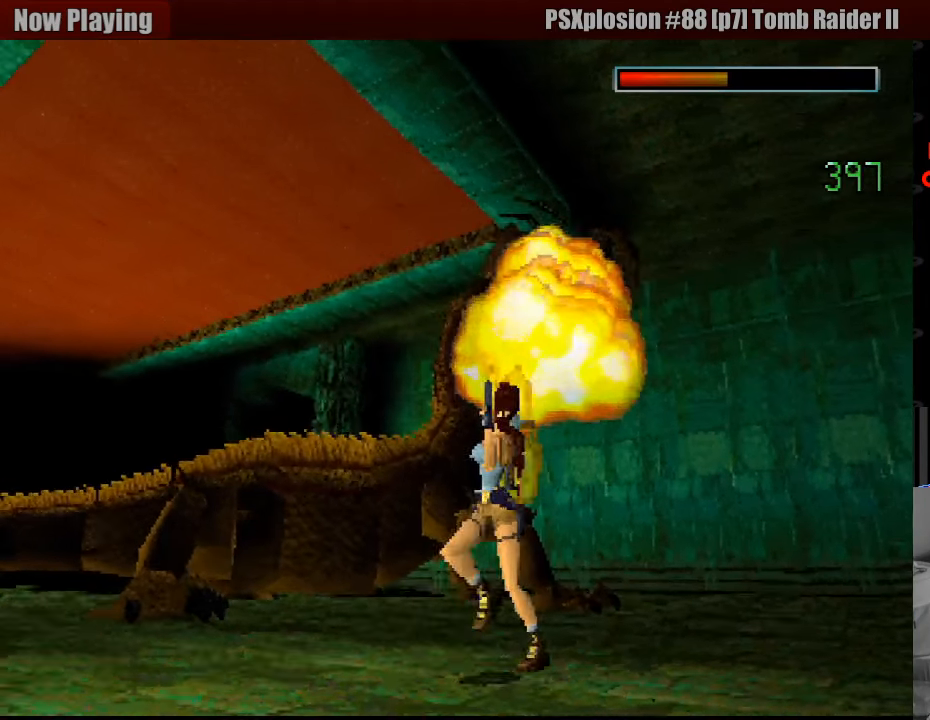
{"buttons": ["CROSS", "DPAD_UP", "DPAD_RIGHT"], "events": [[433, "DPAD_RIGHT", "down"]]}
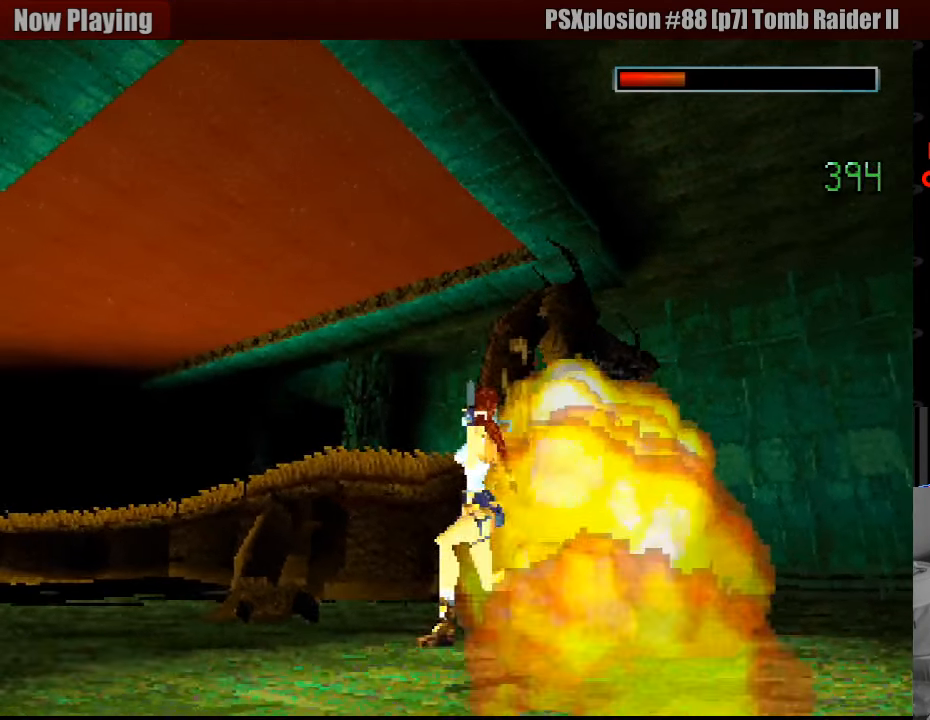
{"buttons": ["DPAD_UP"], "events": [[317, "CROSS", "up"], [450, "DPAD_RIGHT", "up"]]}
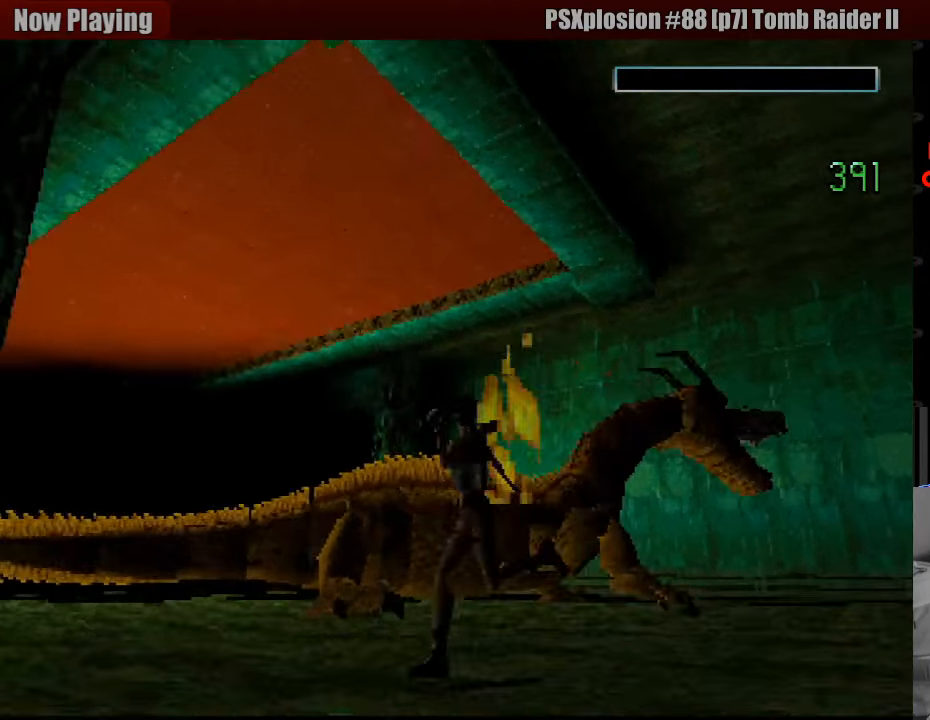
{"buttons": [], "events": [[16, "DPAD_UP", "up"]]}